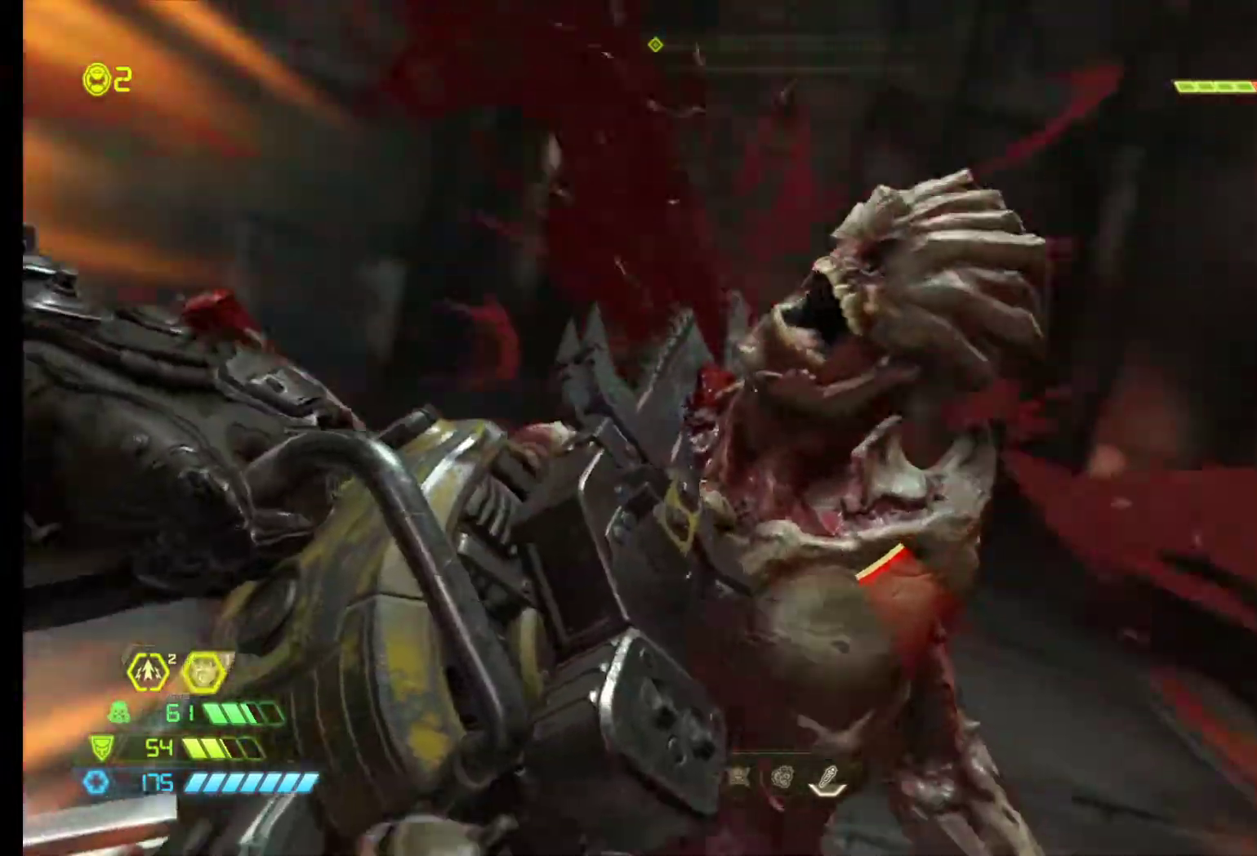
Gameplay with keyboard and mouse; each line is a JSON object with the keys and mouse buttons held at the frame after it. "events" lists presses ("down") and releases ("up") of "1", "2", "3", "4", "5", "6", "a", "alt", "c", "ctrl", "d", "e", "f", "q", "r", "s", "shift", "tab", "v", "w", "x", "z", "mouse_left", "mouse_middle", "mouse_right", "mouse_wheel_up" and "mouse_wheel_down" between this image and that frame as [ms after this image, input, new state], when the widget could be followed in between. "mouse_left", "mouse_middle", "mouse_right", "mouse_wheel_up", "mouse_wheel_down" = the "left", "middle", "right", "wheel_up", "wheel_down" buttons of the "mouse" list. No other keys are recorded. Mouse movement is not recorded.
{"keys": [], "mouse": [], "events": []}
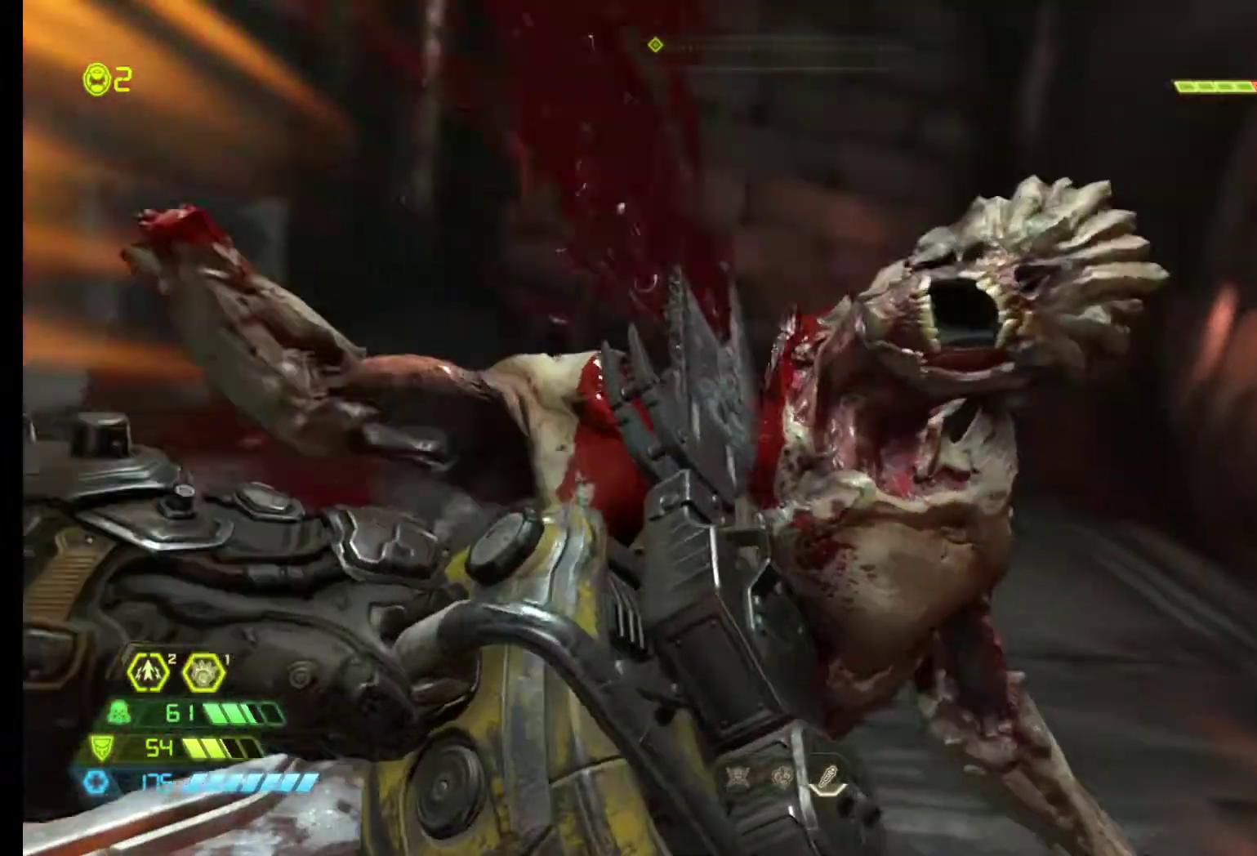
{"keys": [], "mouse": [], "events": []}
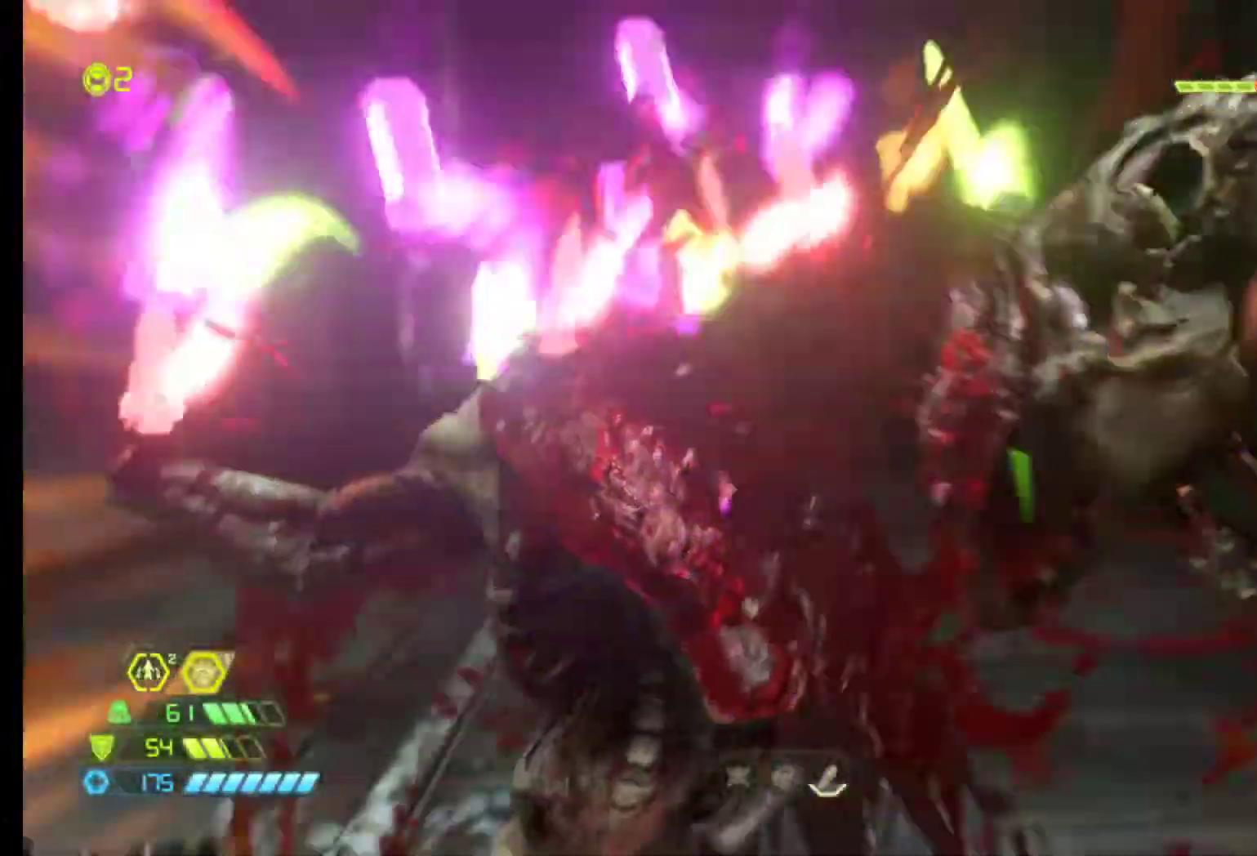
{"keys": ["s"], "mouse": [], "events": [[17, "s", "down"]]}
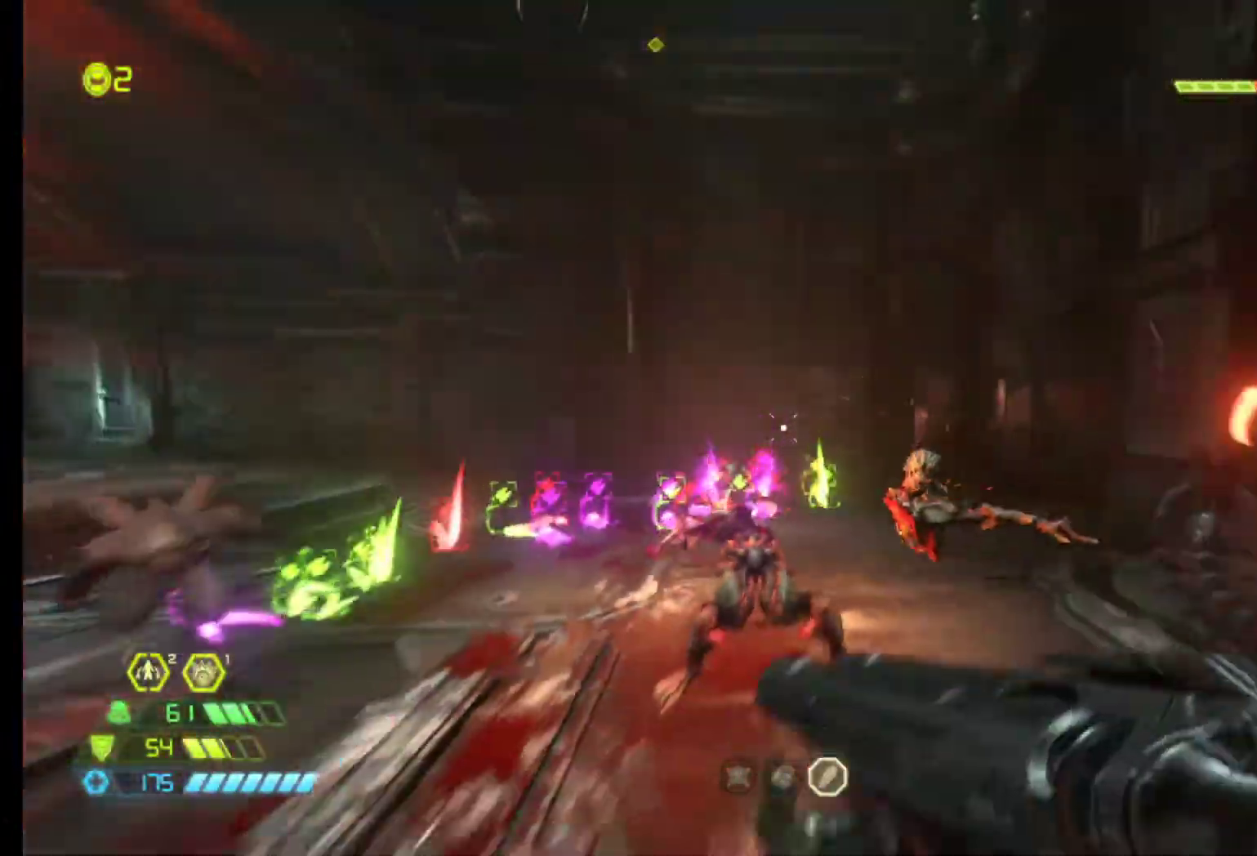
{"keys": ["d"], "mouse": [], "events": [[217, "d", "down"], [400, "s", "up"]]}
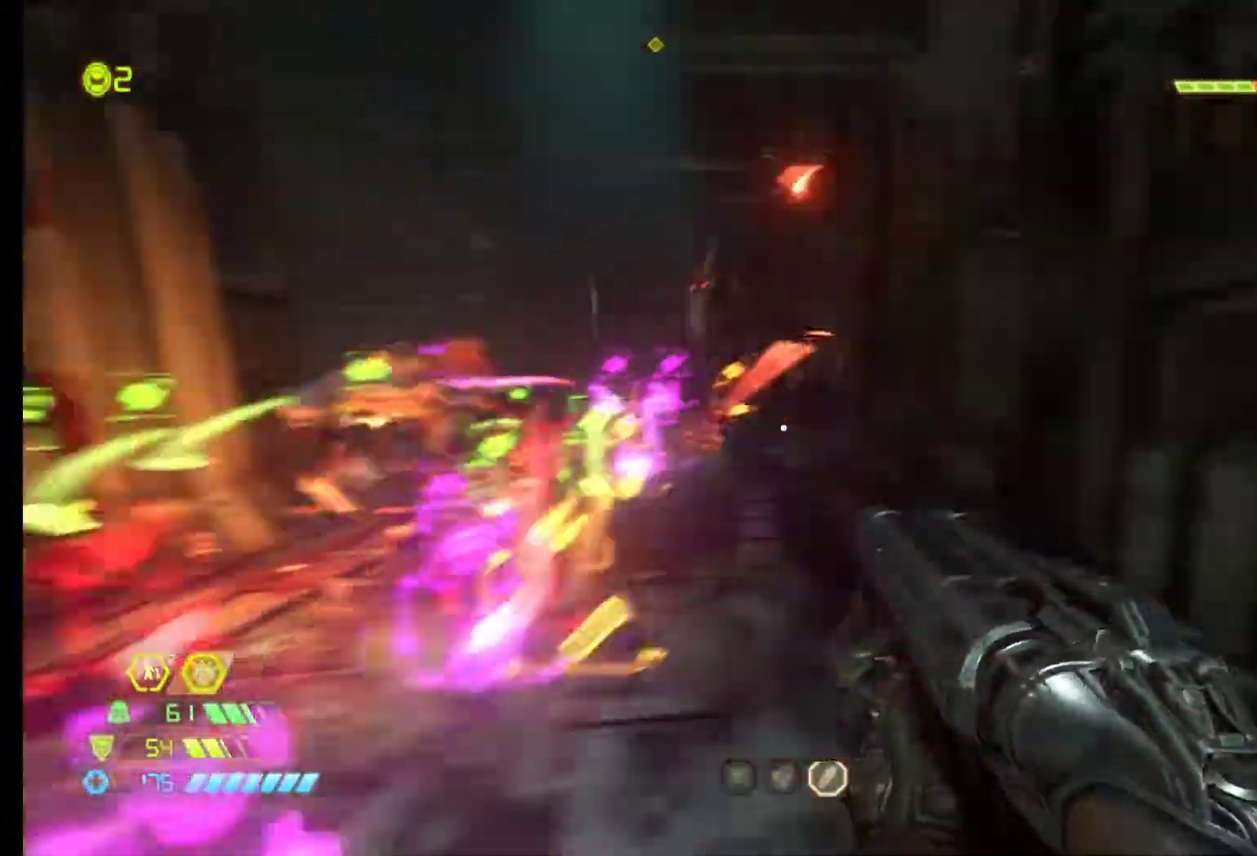
{"keys": ["e"], "mouse": [], "events": [[50, "mouse_left", "down"], [100, "z", "down"], [133, "d", "up"], [183, "mouse_left", "up"], [183, "q", "down"], [233, "q", "up"], [283, "z", "up"], [433, "e", "down"]]}
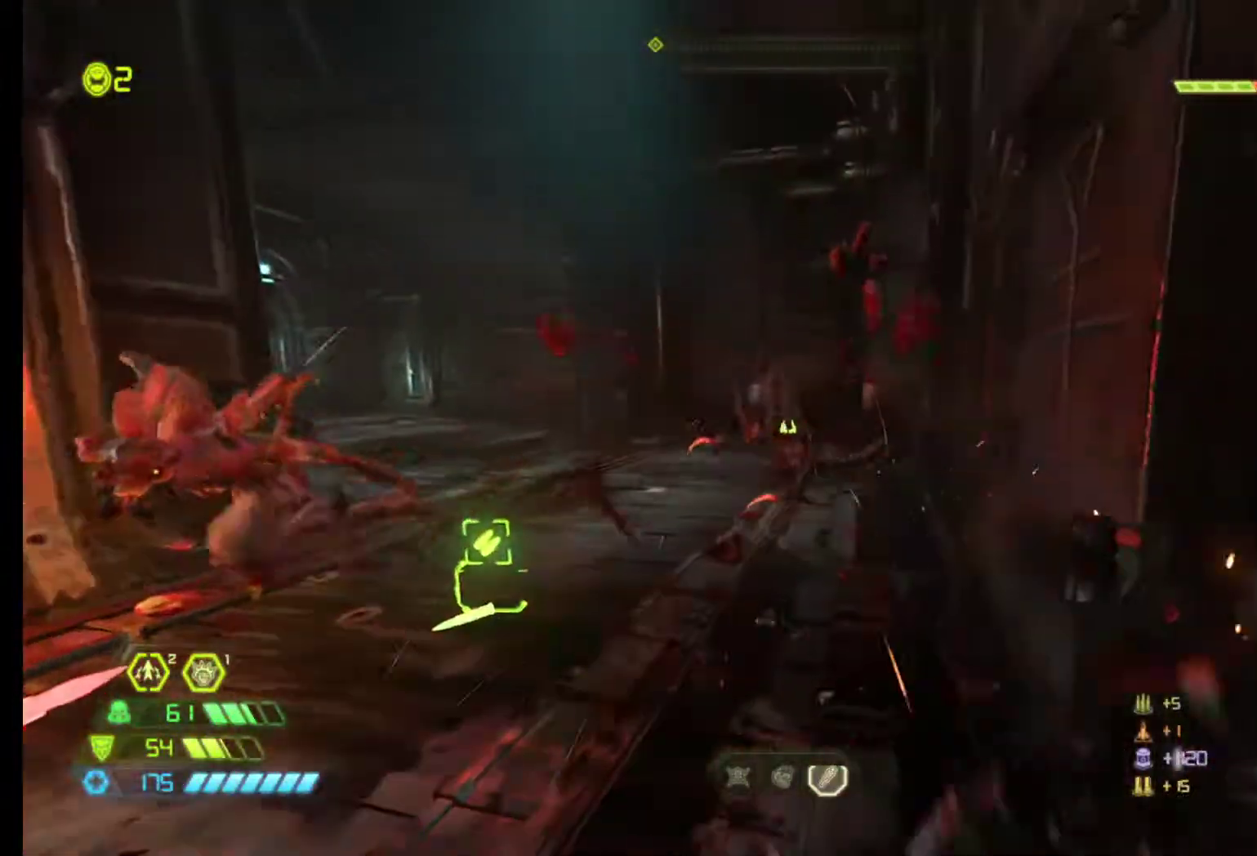
{"keys": ["a", "z"], "mouse": [], "events": [[17, "e", "up"], [117, "s", "down"], [250, "mouse_left", "down"], [250, "s", "up"], [350, "z", "down"], [383, "a", "down"], [433, "mouse_left", "up"]]}
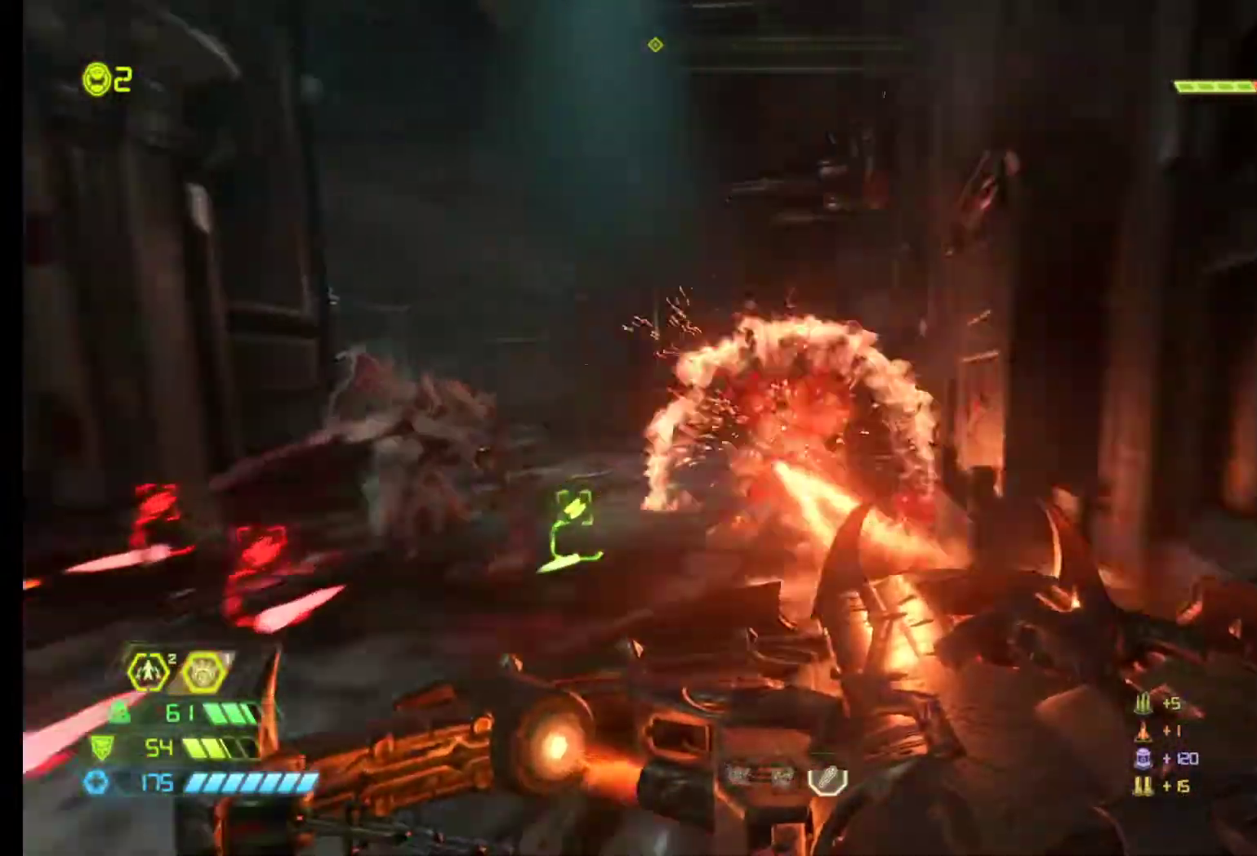
{"keys": ["z"], "mouse": ["left"], "events": [[33, "a", "up"], [167, "z", "up"], [367, "z", "down"], [450, "mouse_left", "down"]]}
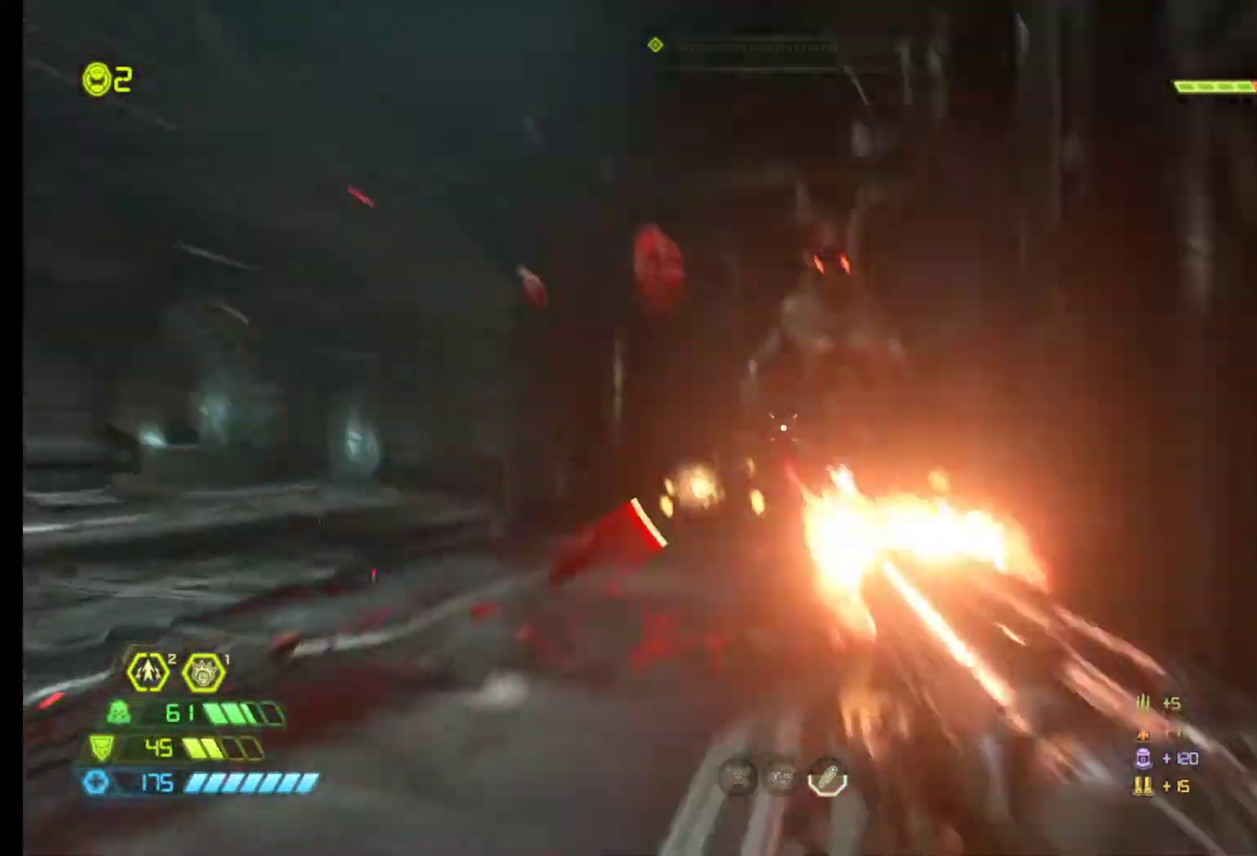
{"keys": ["s"], "mouse": [], "events": [[100, "a", "down"], [100, "mouse_left", "up"], [183, "a", "up"], [183, "z", "up"], [283, "s", "down"]]}
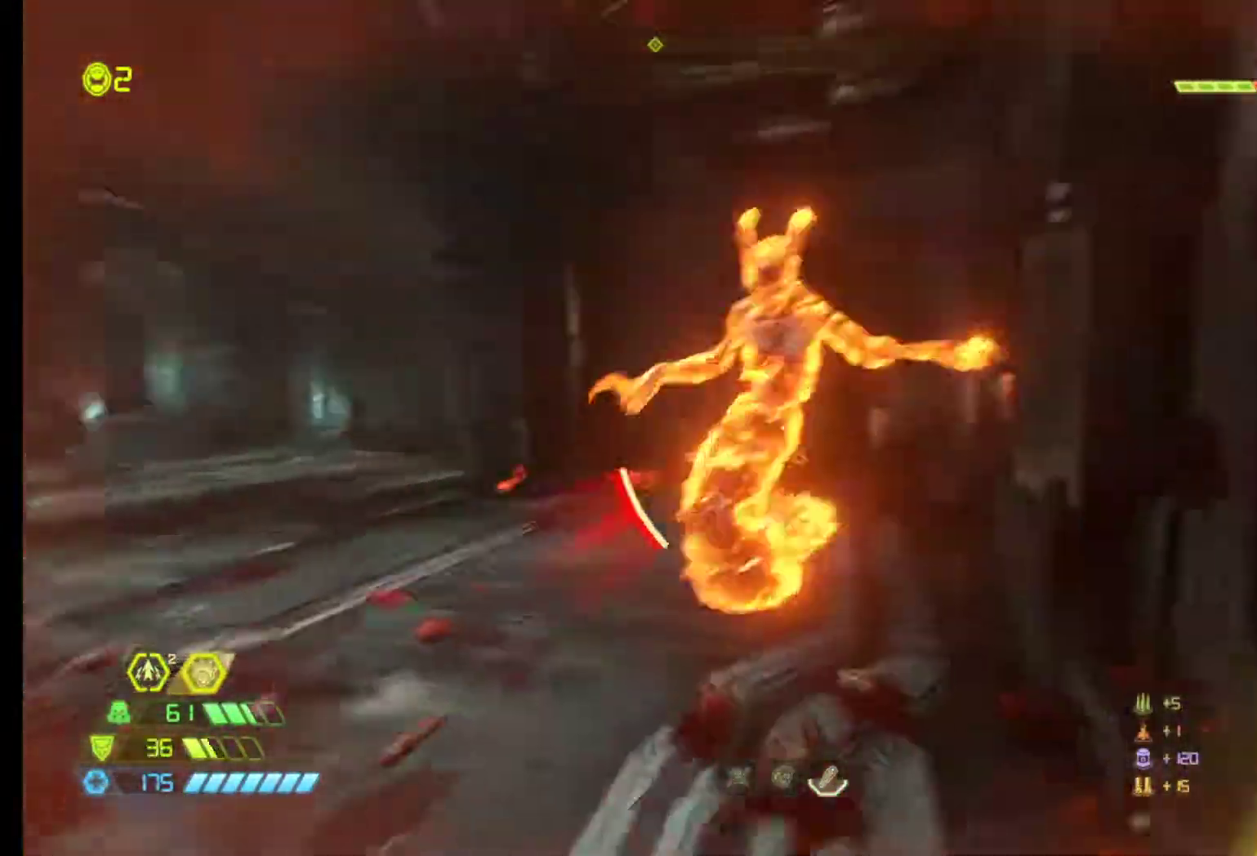
{"keys": [], "mouse": [], "events": [[67, "mouse_left", "down"], [350, "mouse_left", "up"], [400, "s", "up"]]}
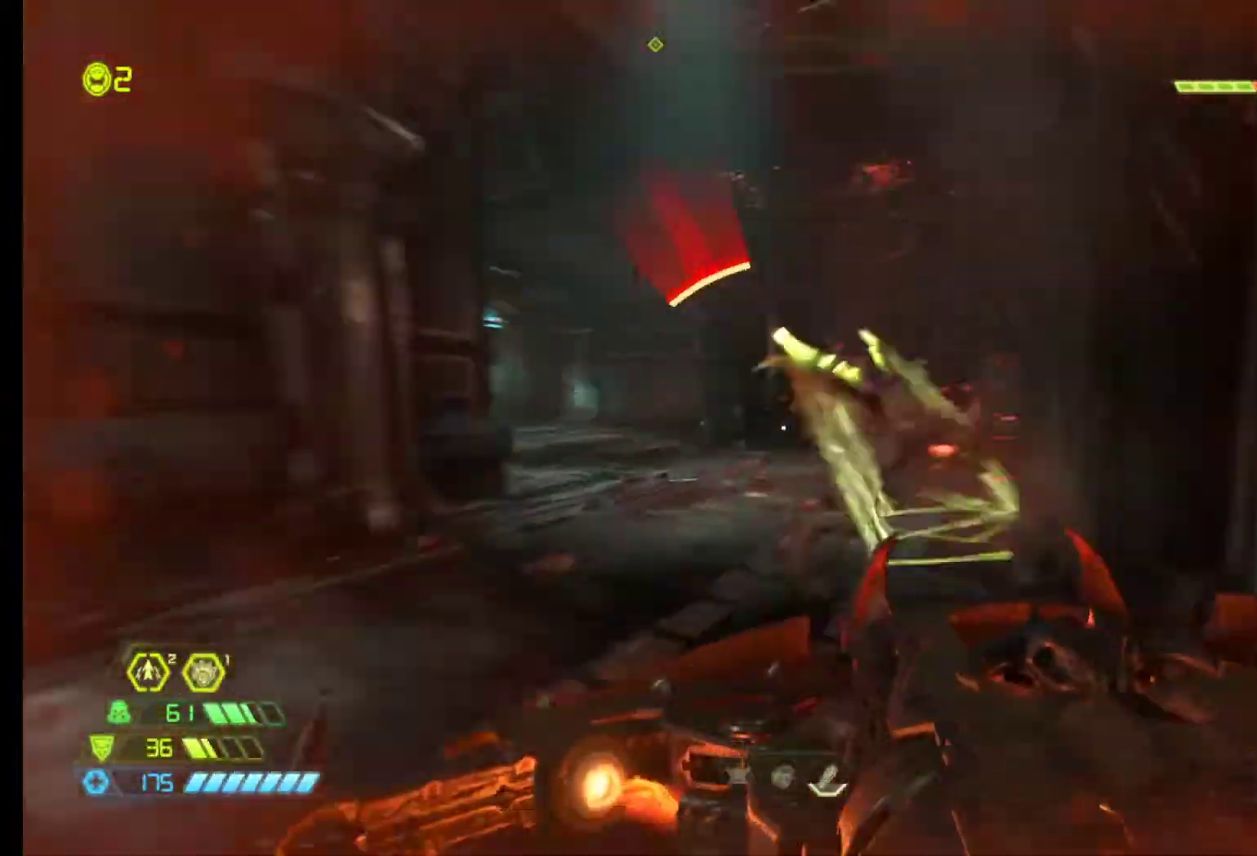
{"keys": ["z"], "mouse": [], "events": [[267, "z", "down"]]}
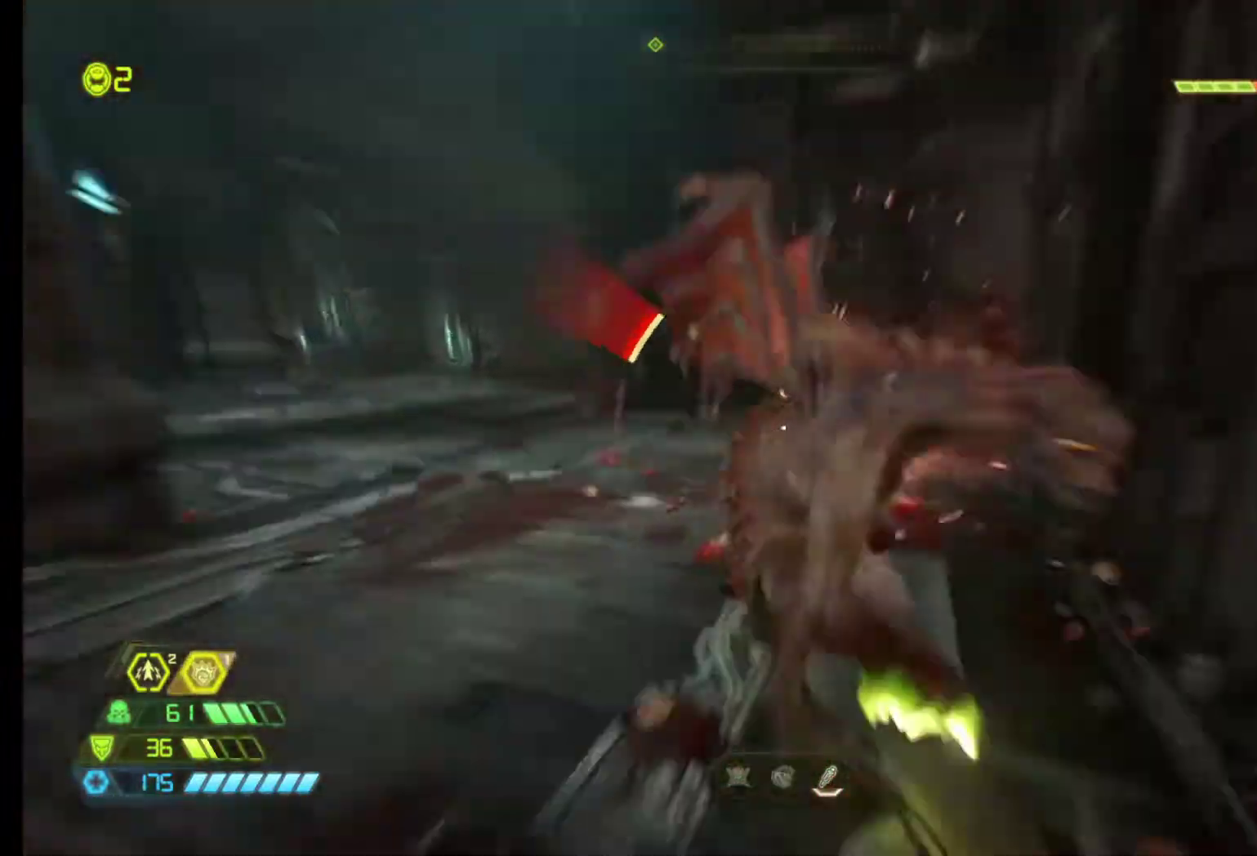
{"keys": ["q"], "mouse": [], "events": [[100, "z", "up"], [333, "s", "down"], [433, "q", "down"], [467, "s", "up"]]}
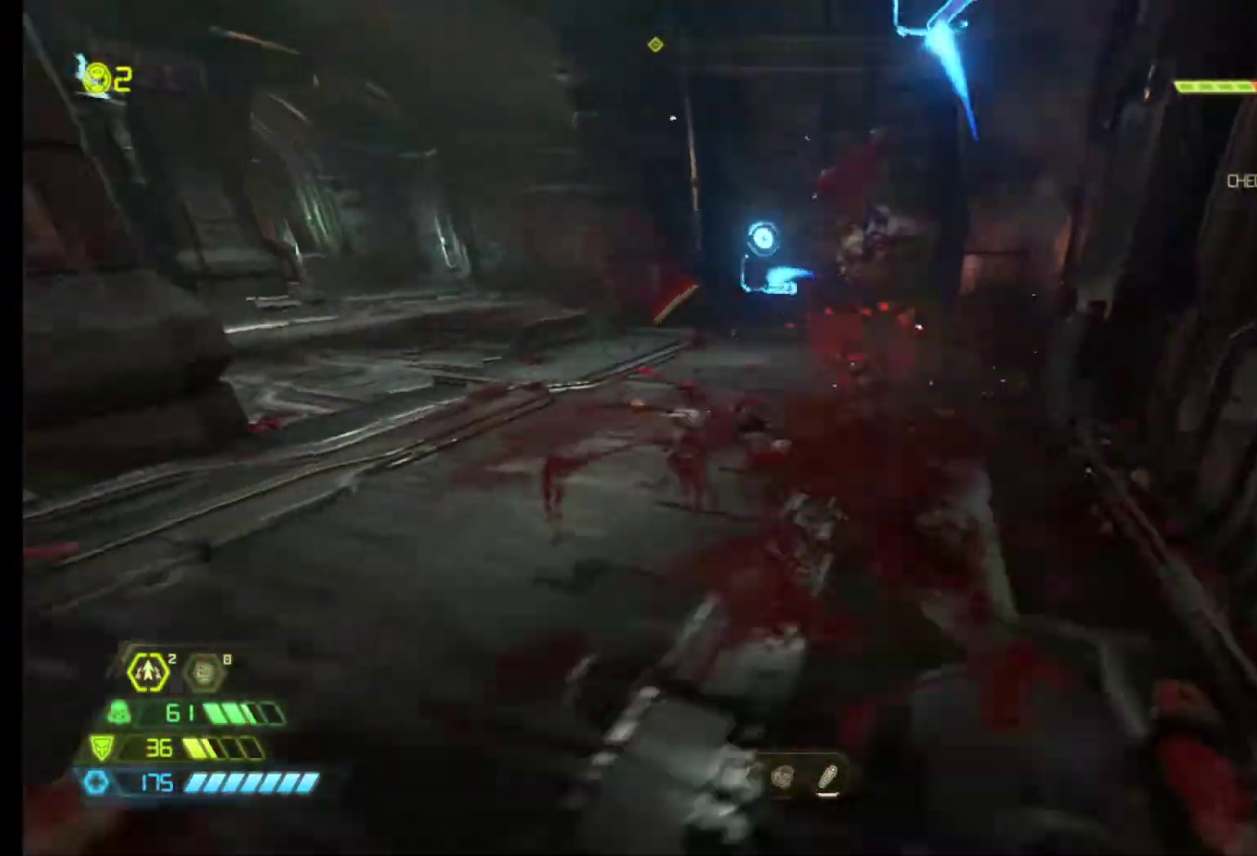
{"keys": ["z"], "mouse": [], "events": [[117, "z", "down"], [300, "q", "up"]]}
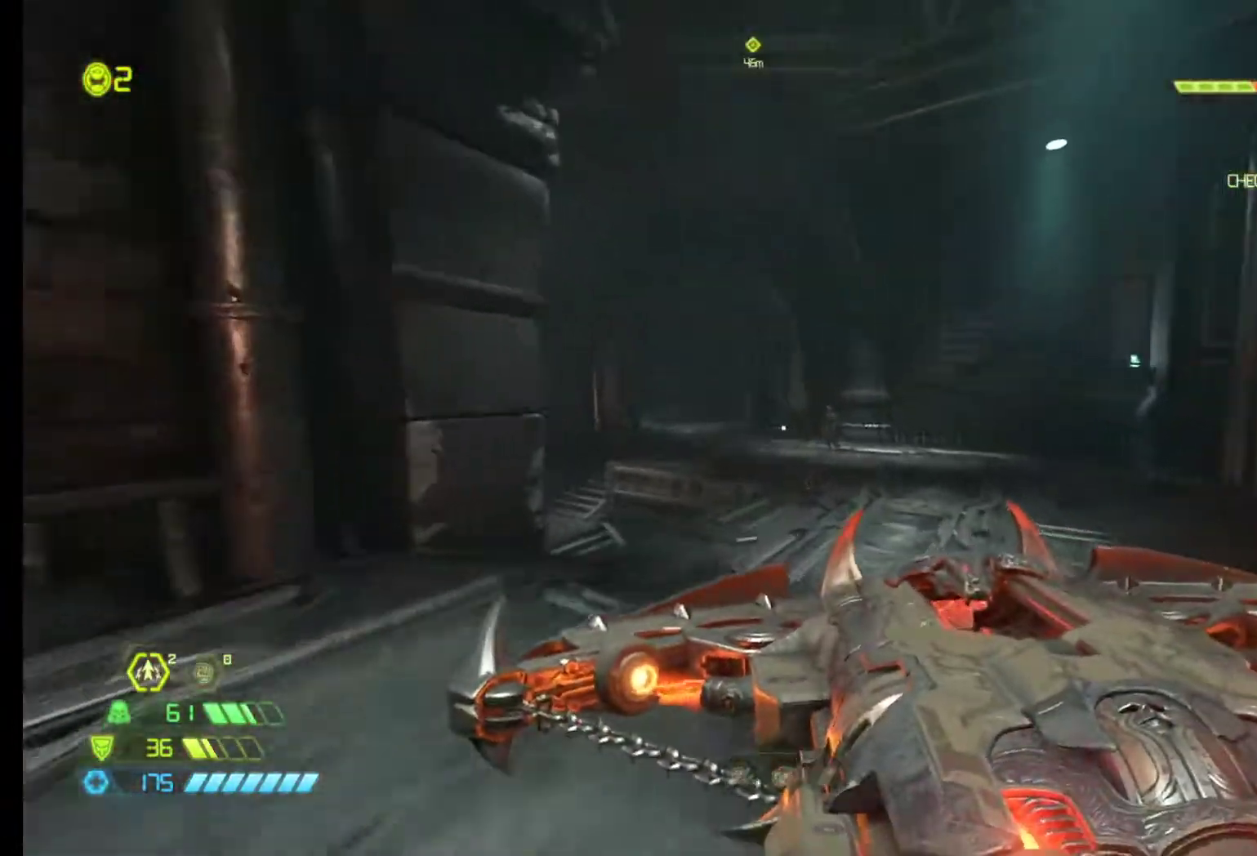
{"keys": ["shift", "z"], "mouse": [], "events": [[33, "shift", "down"], [167, "shift", "up"], [417, "shift", "down"]]}
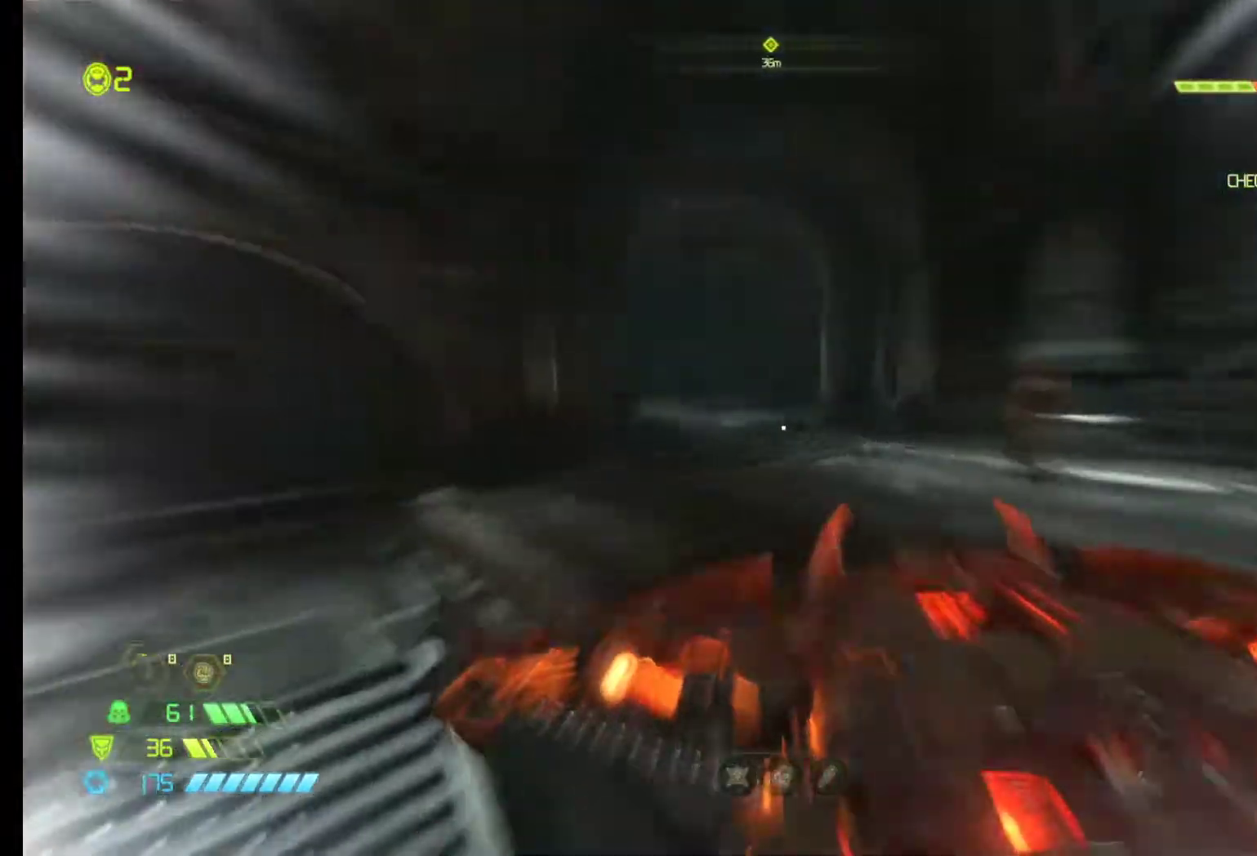
{"keys": ["shift", "z"], "mouse": [], "events": [[50, "shift", "up"], [383, "shift", "down"]]}
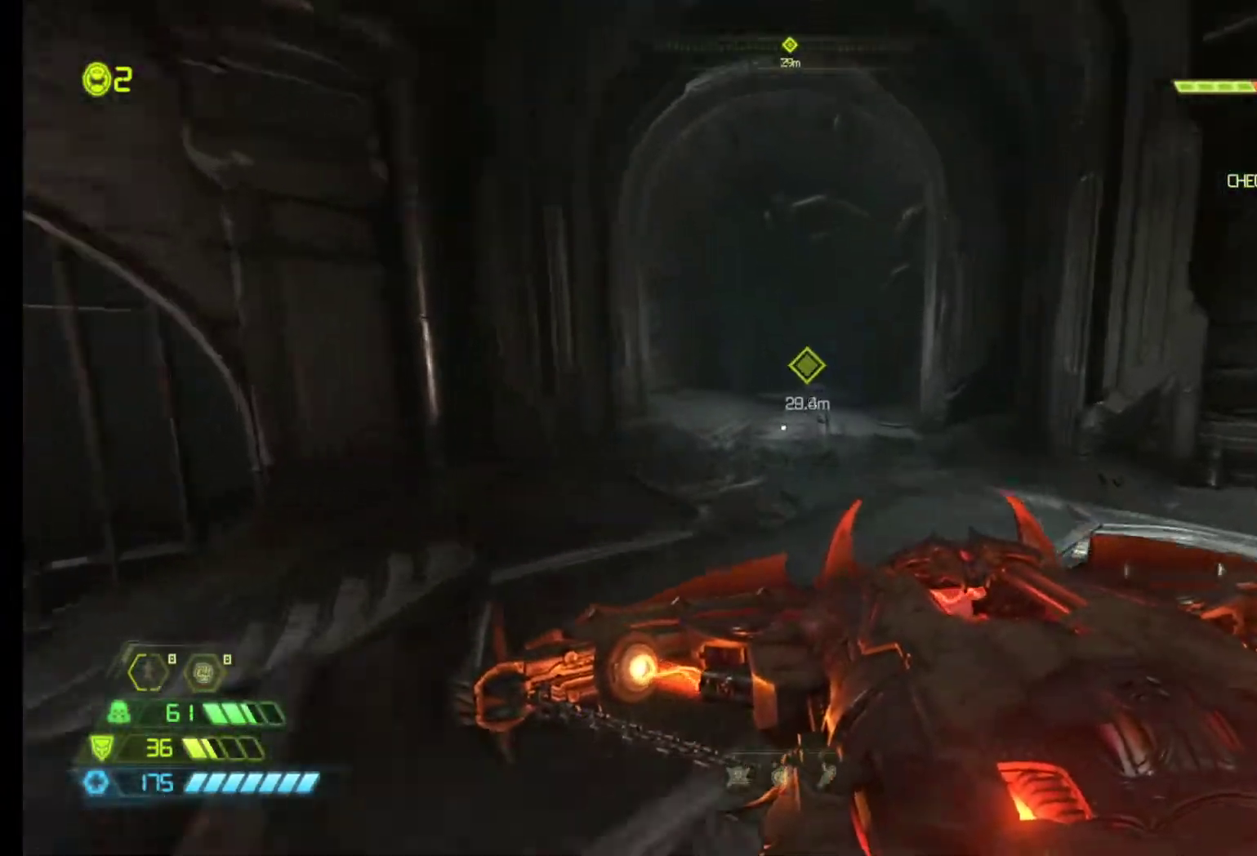
{"keys": ["shift", "z"], "mouse": [], "events": []}
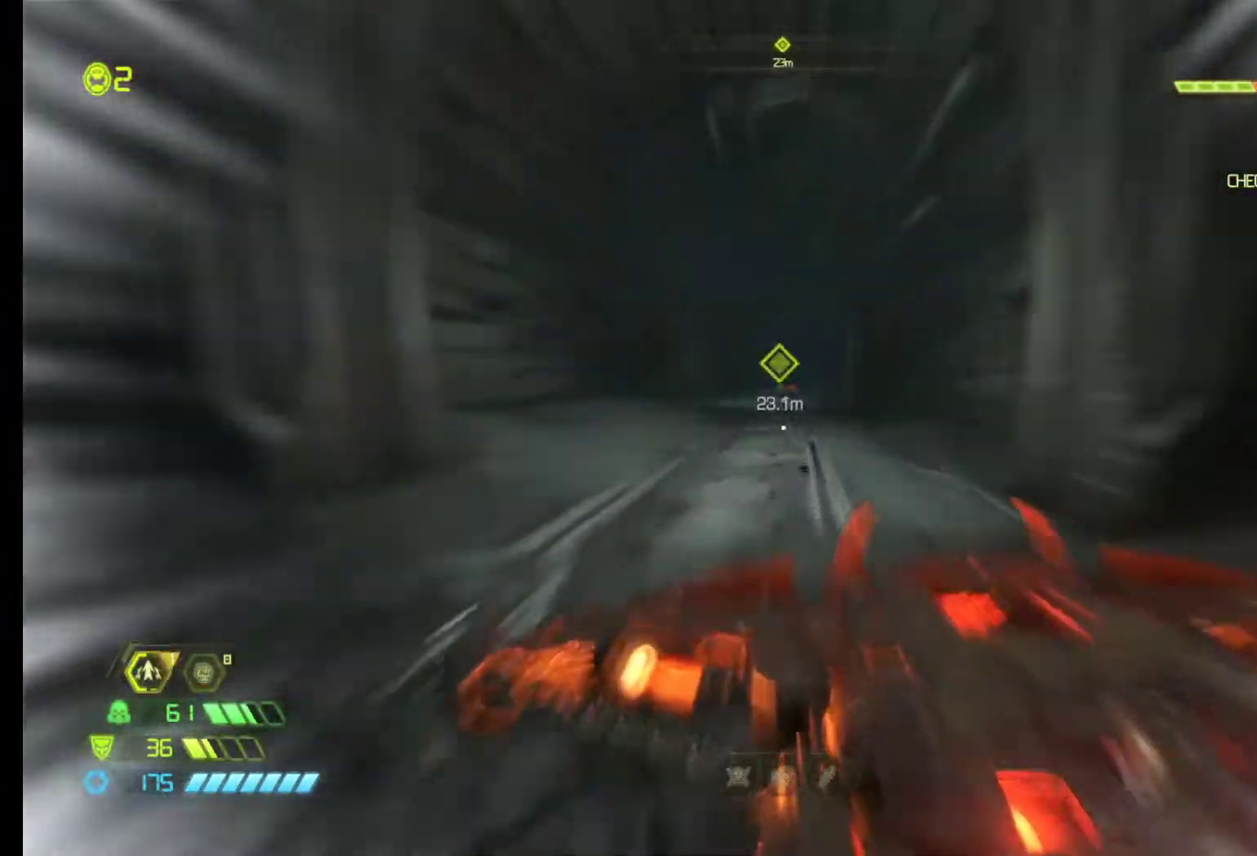
{"keys": ["z"], "mouse": [], "events": [[317, "shift", "up"]]}
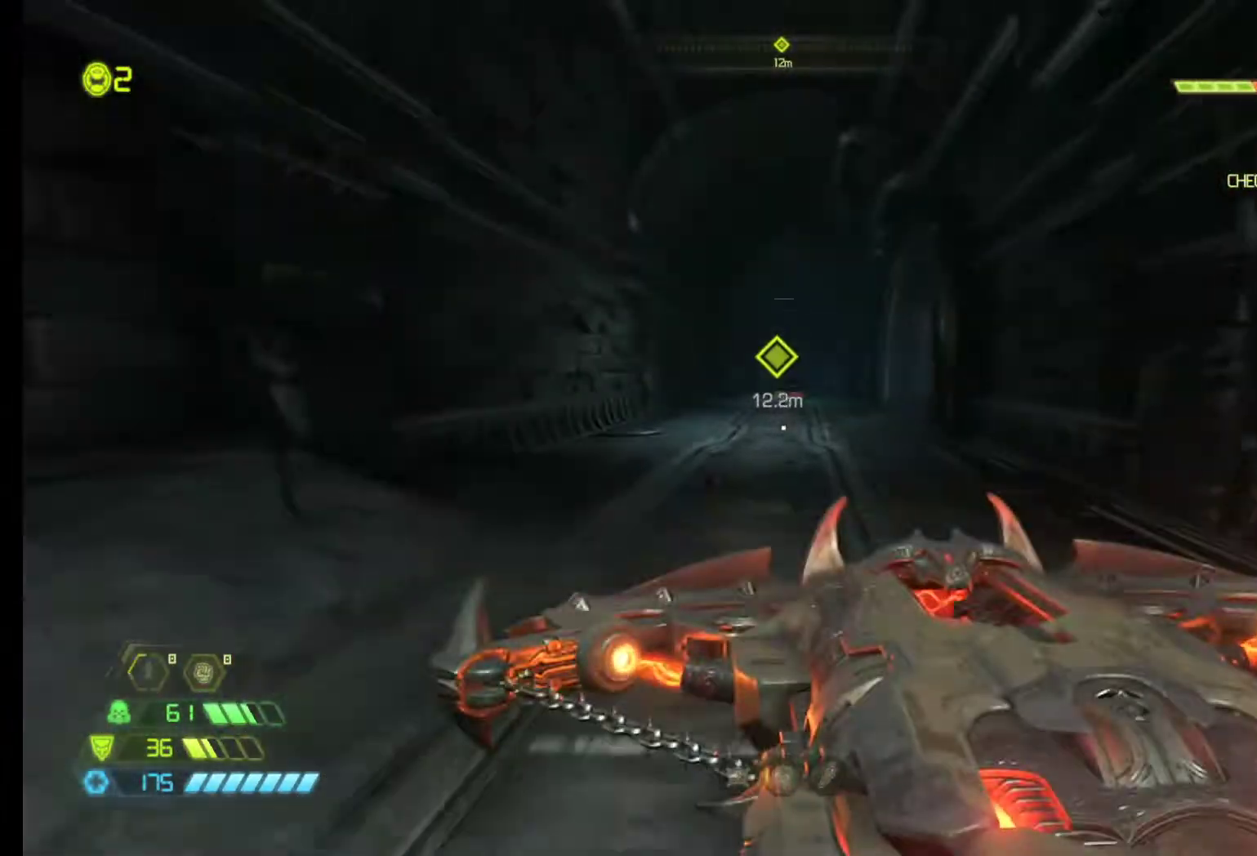
{"keys": ["shift", "z"], "mouse": [], "events": [[183, "shift", "down"]]}
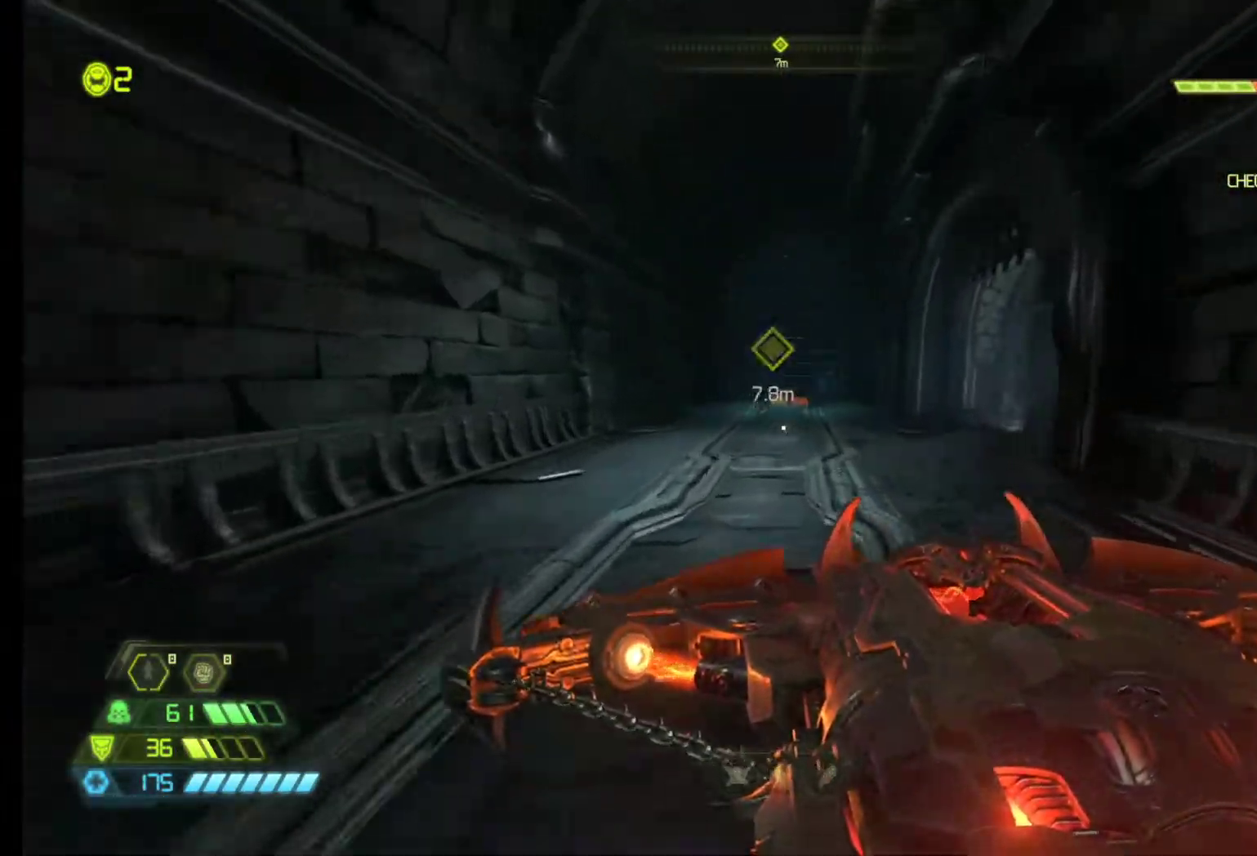
{"keys": ["shift", "z"], "mouse": [], "events": []}
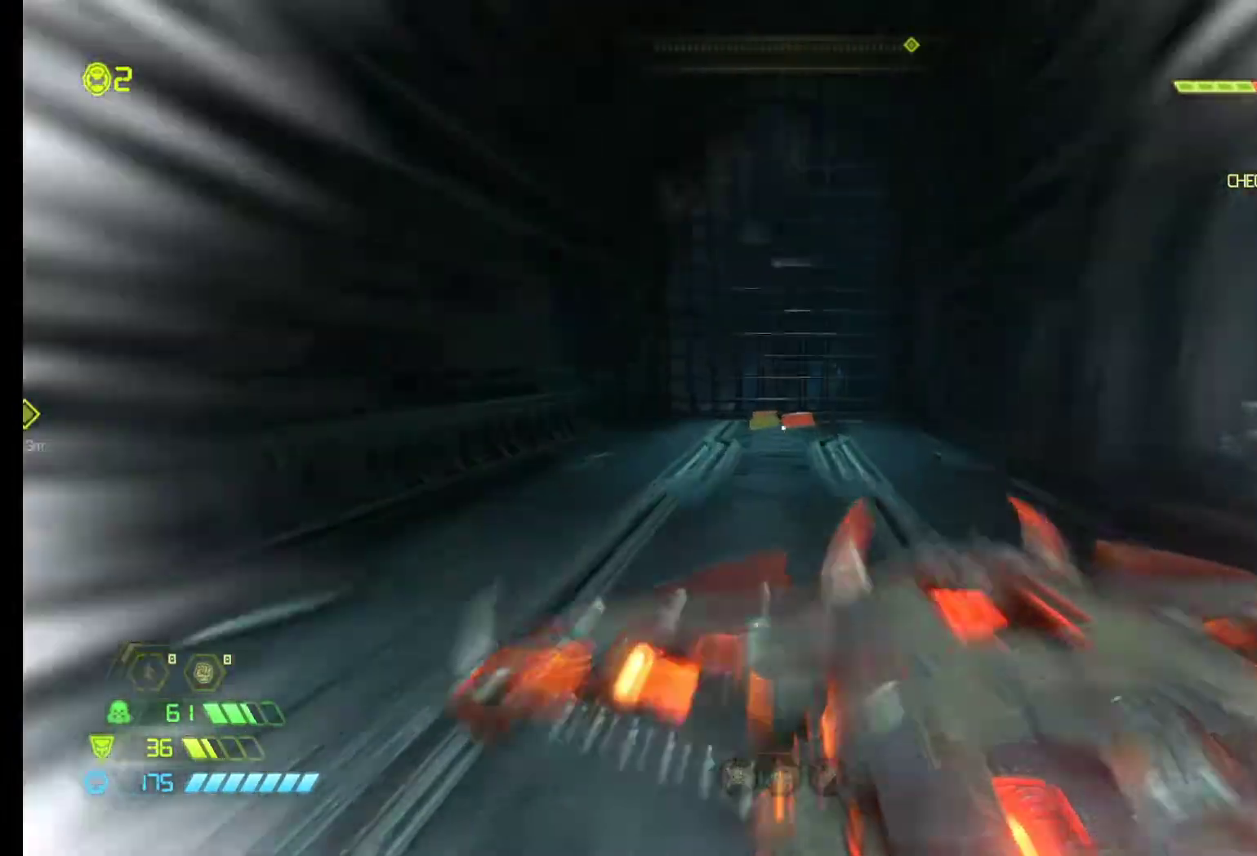
{"keys": ["z"], "mouse": [], "events": [[267, "q", "down"], [267, "shift", "up"], [417, "q", "up"]]}
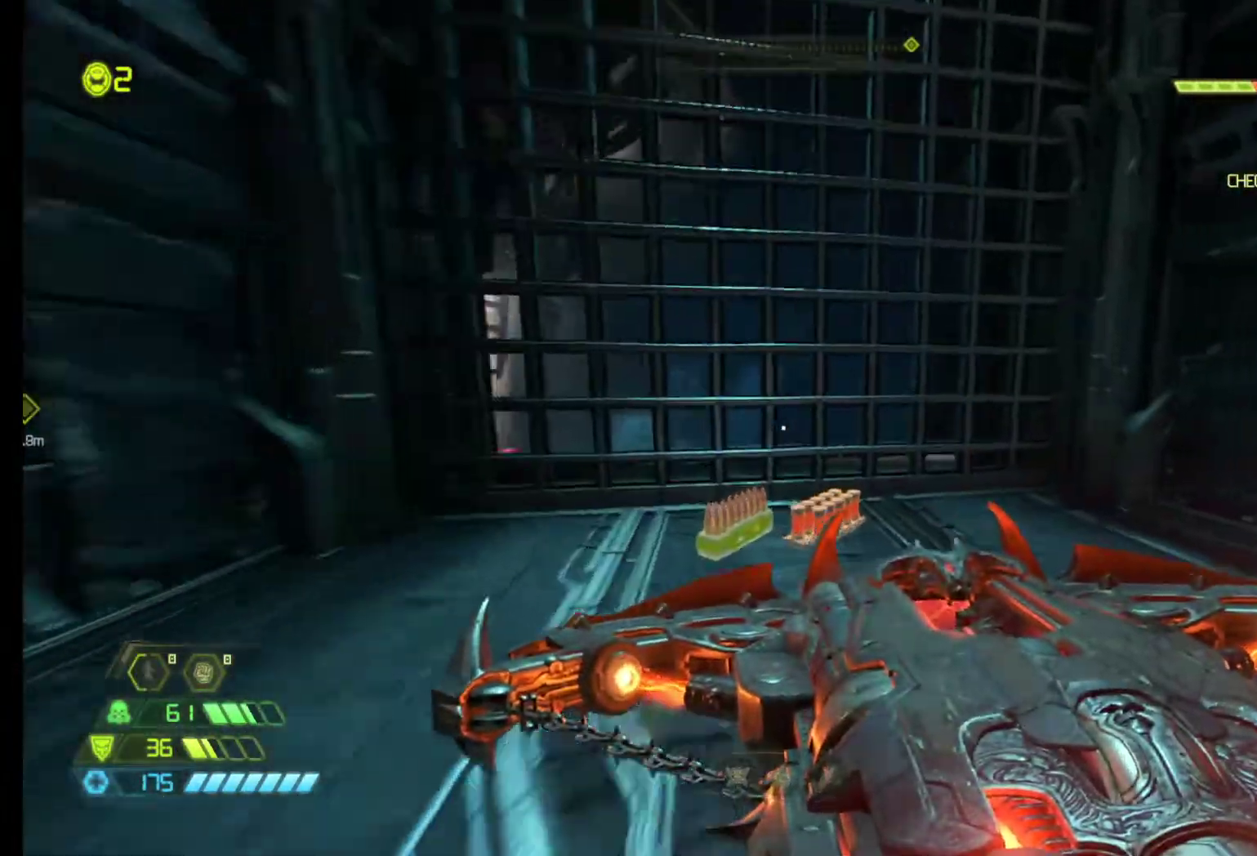
{"keys": ["d", "z"], "mouse": [], "events": [[433, "d", "down"]]}
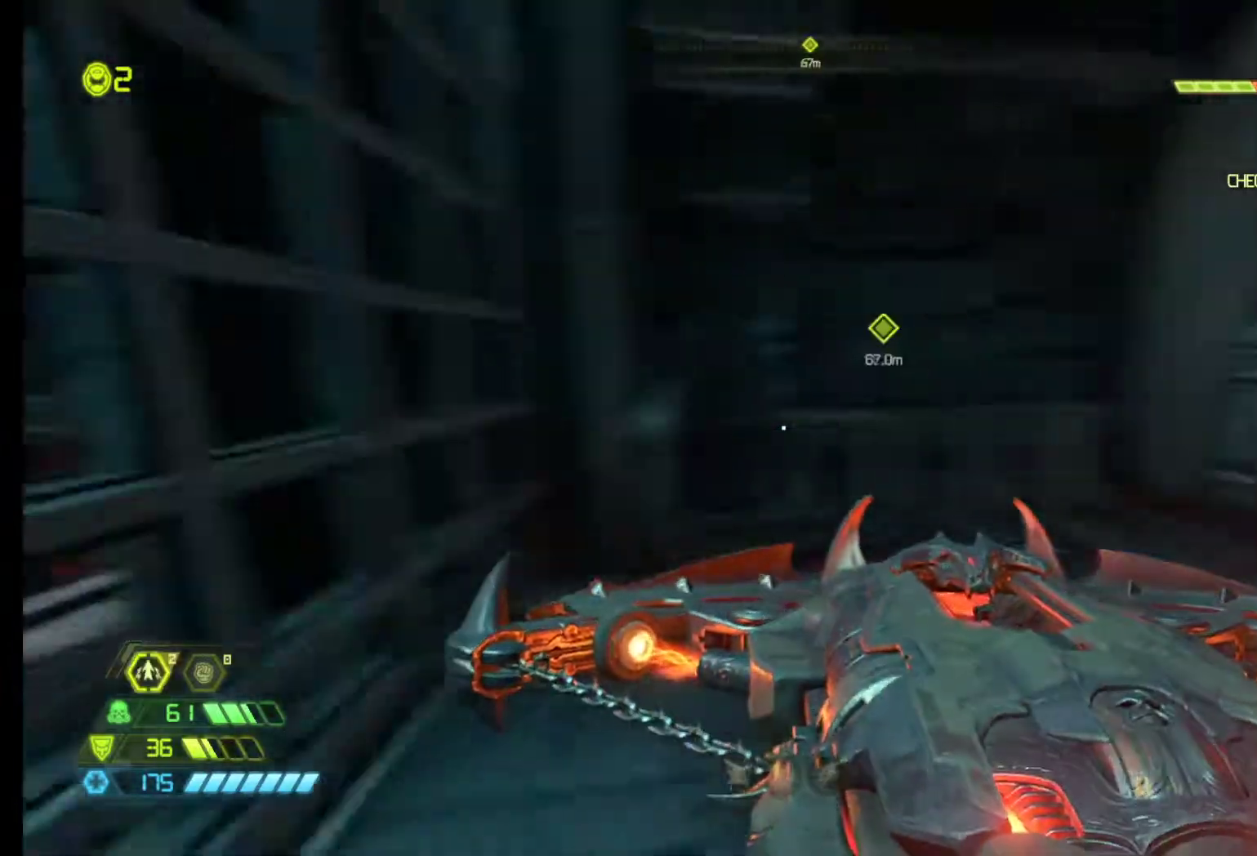
{"keys": ["z"], "mouse": [], "events": [[67, "shift", "down"], [250, "shift", "up"], [350, "d", "up"]]}
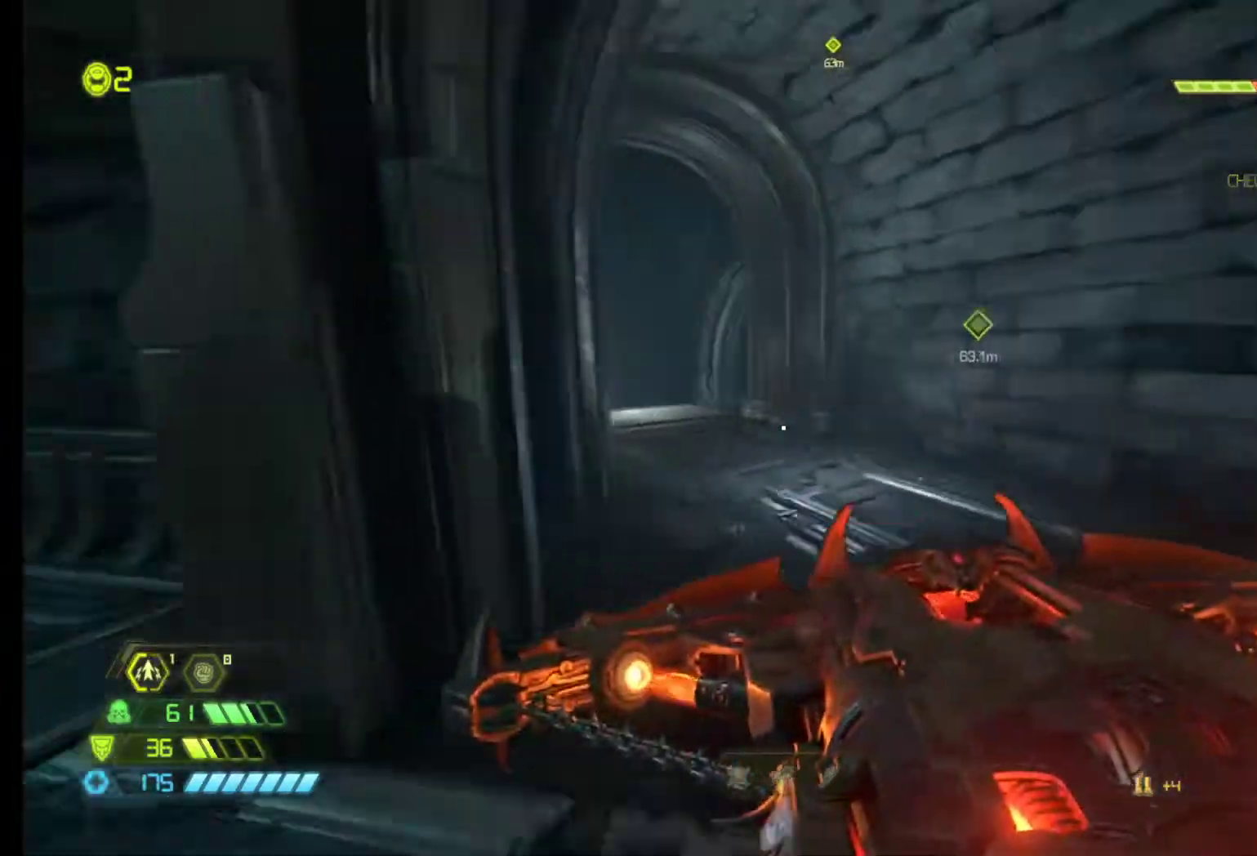
{"keys": ["z"], "mouse": [], "events": []}
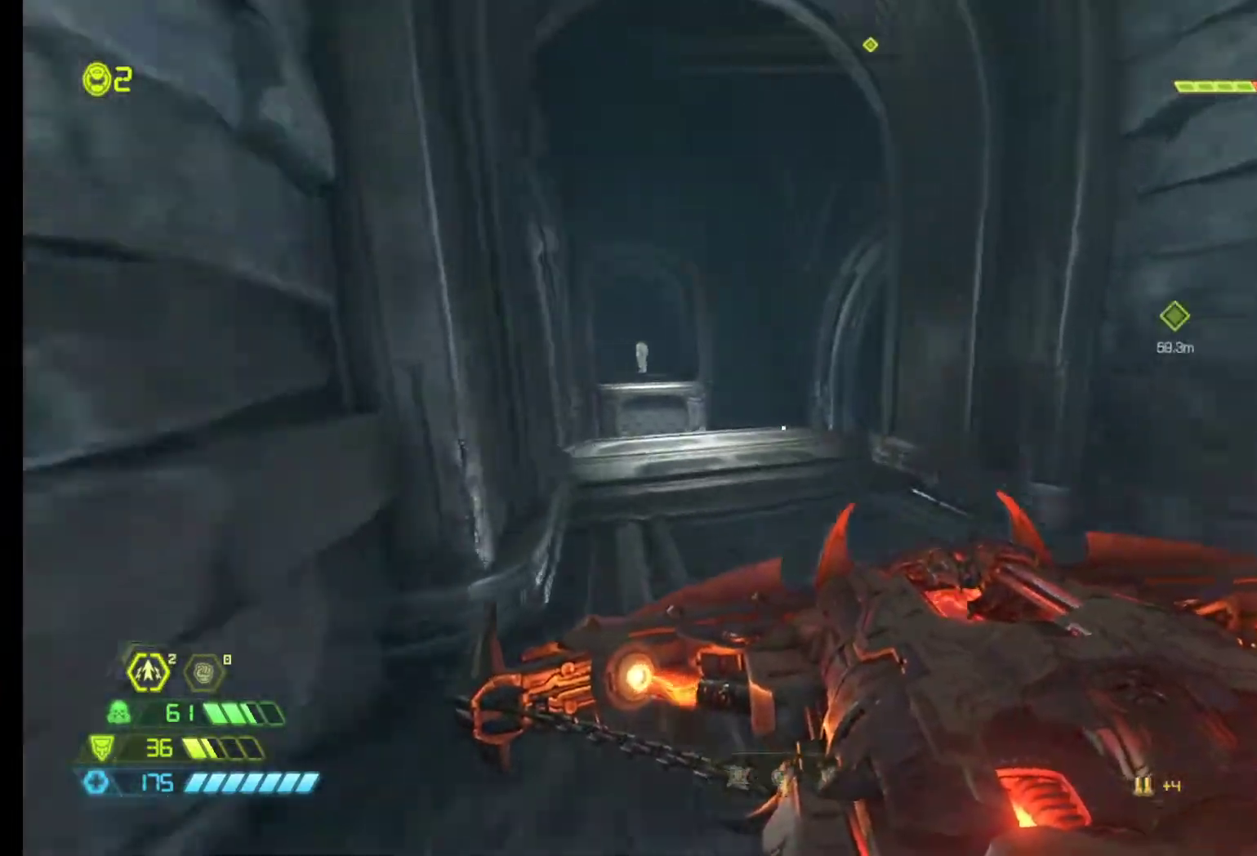
{"keys": ["z"], "mouse": [], "events": []}
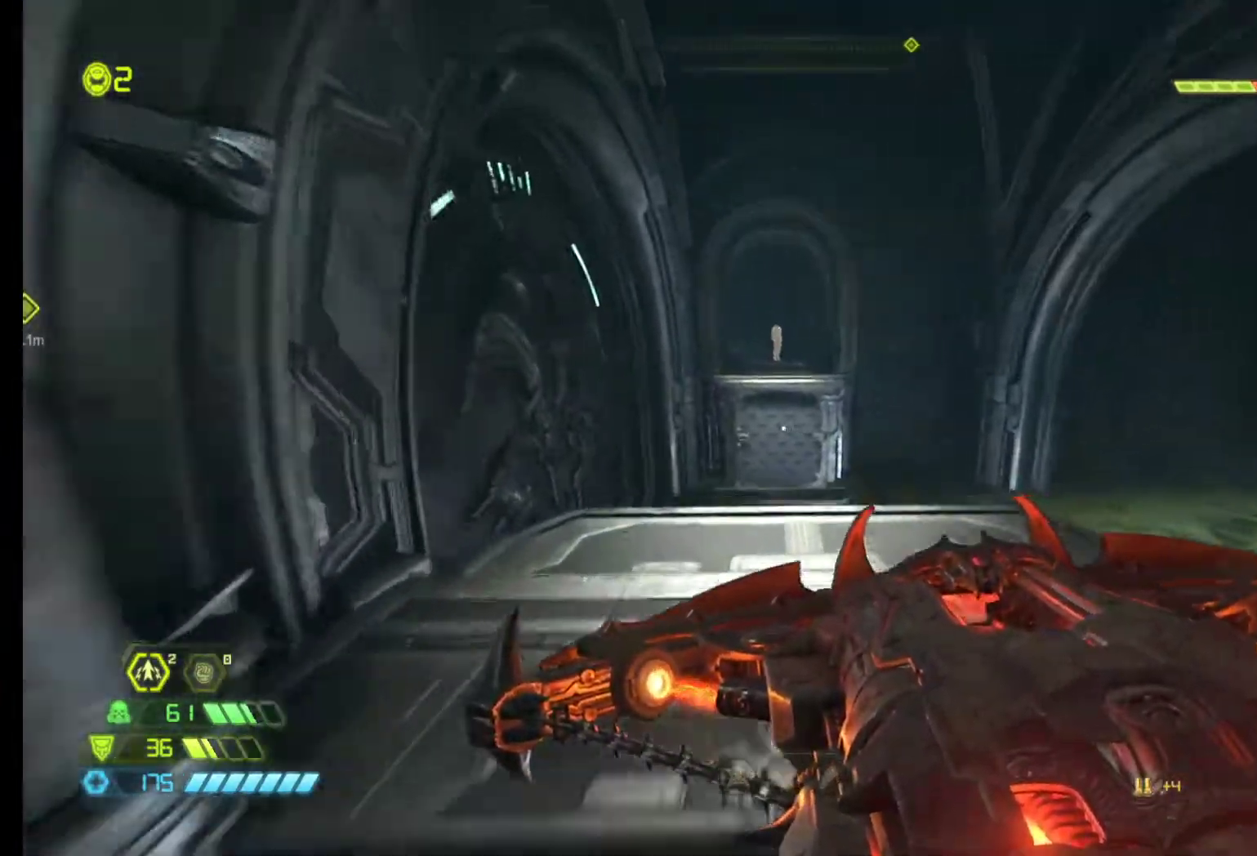
{"keys": ["z"], "mouse": [], "events": []}
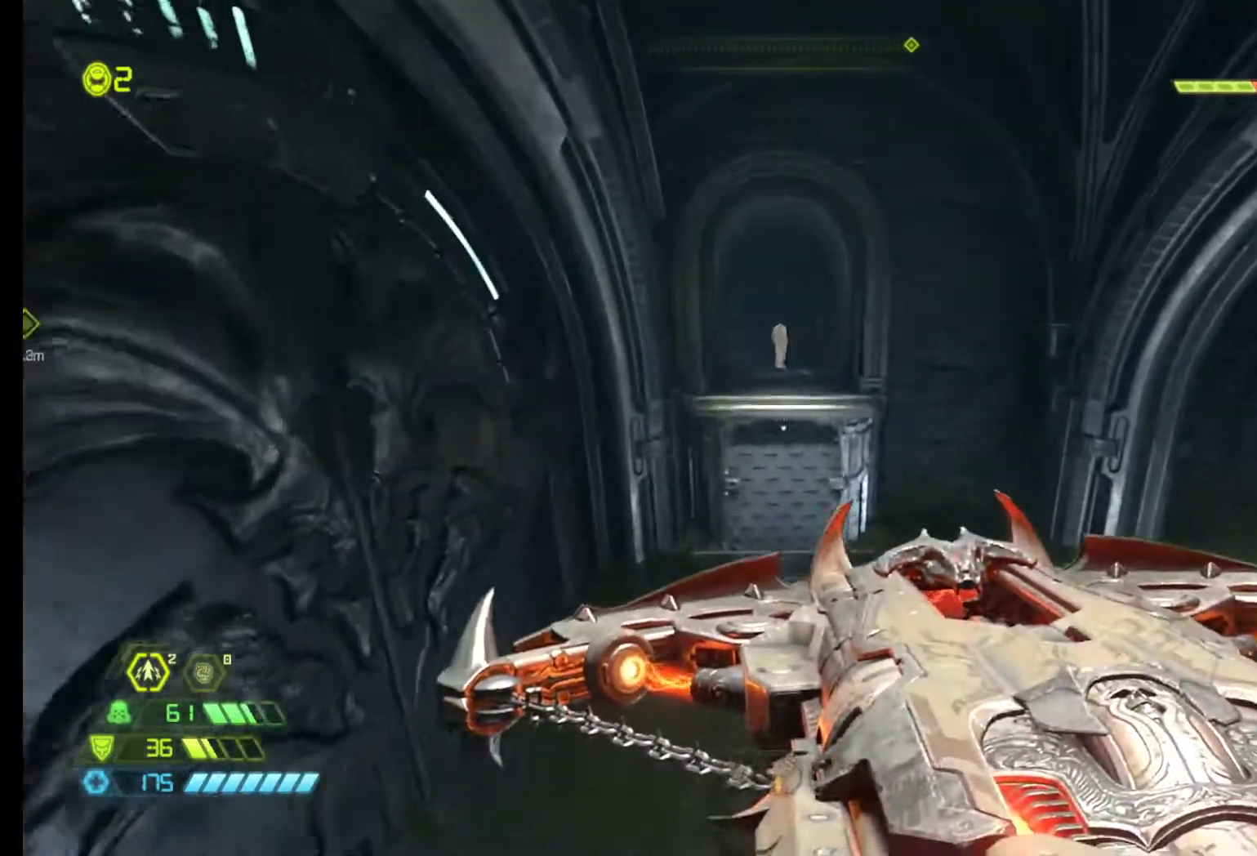
{"keys": ["shift", "z"], "mouse": [], "events": [[367, "shift", "down"]]}
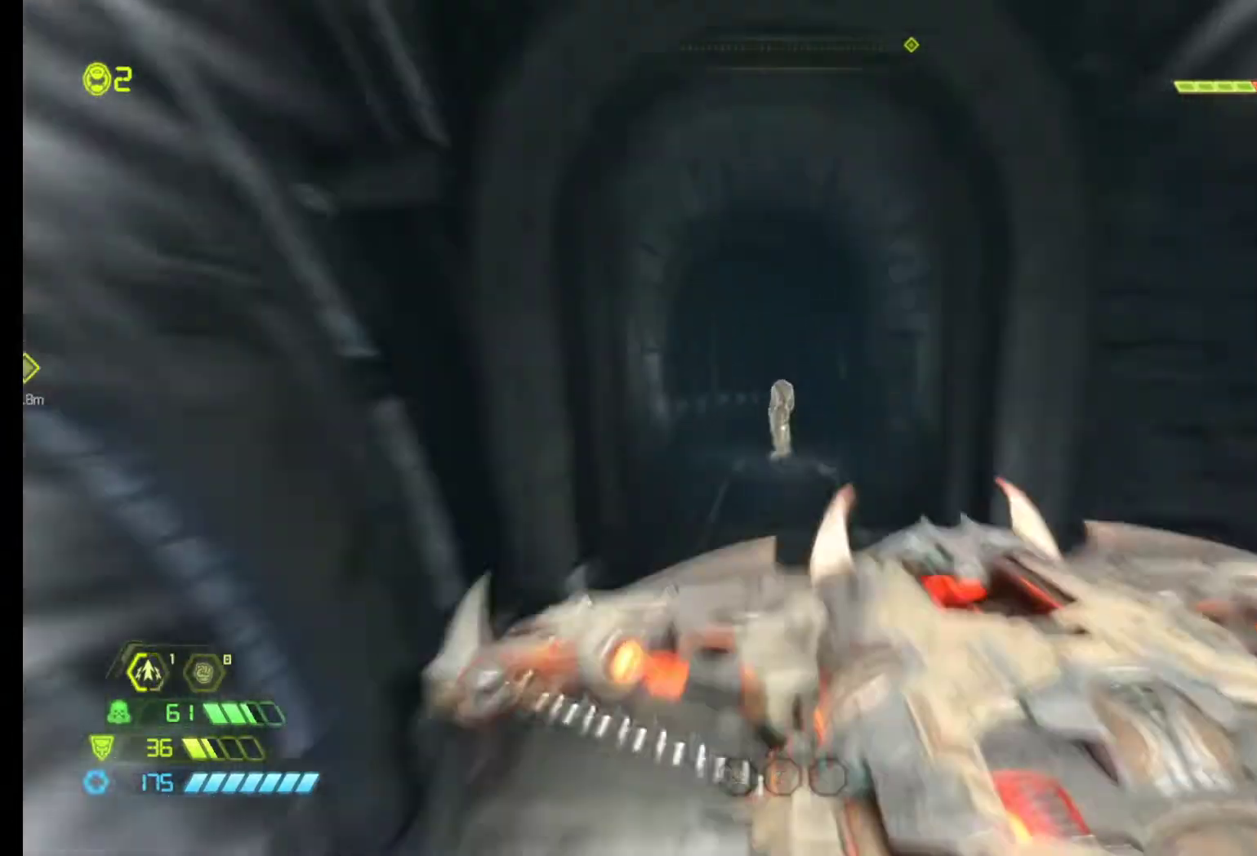
{"keys": ["d", "z"], "mouse": [], "events": [[150, "shift", "up"], [467, "d", "down"]]}
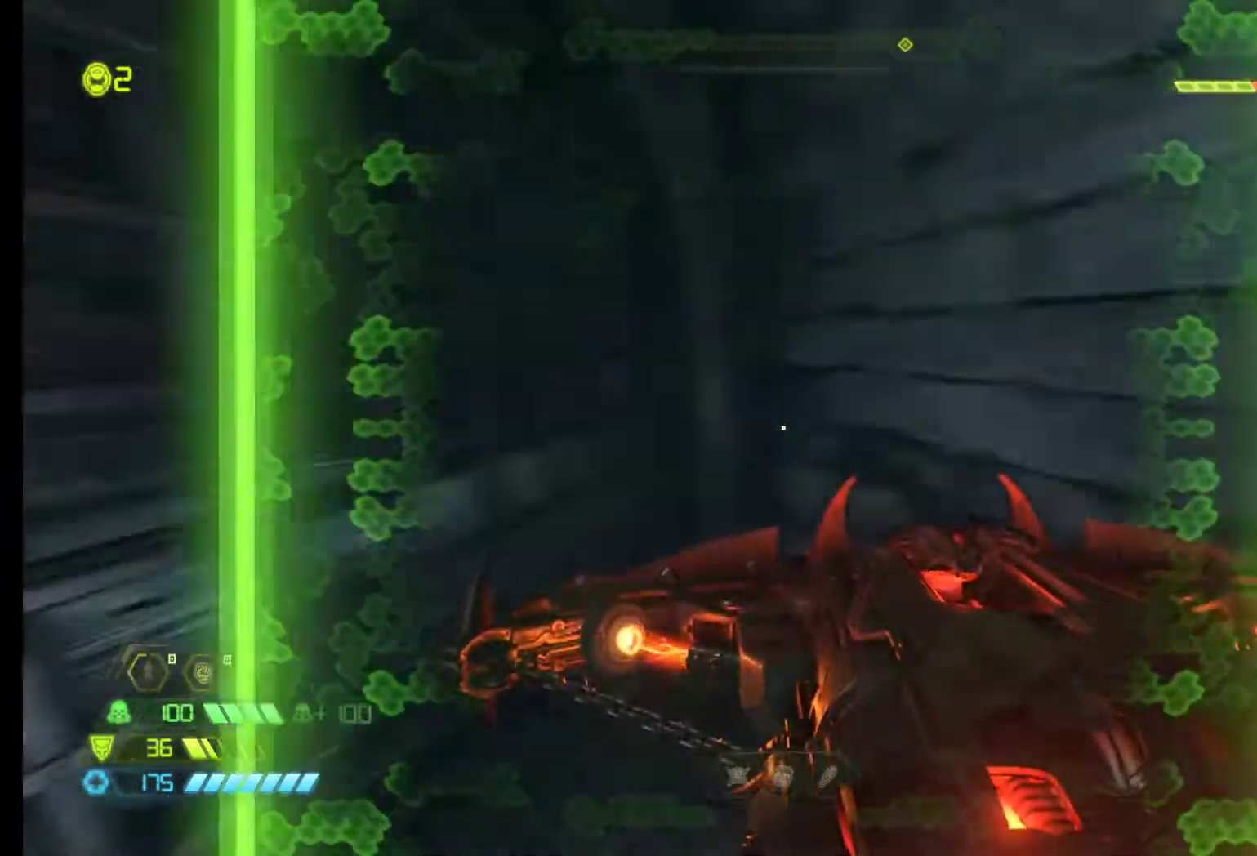
{"keys": ["d", "z"], "mouse": [], "events": [[17, "z", "up"], [167, "z", "down"]]}
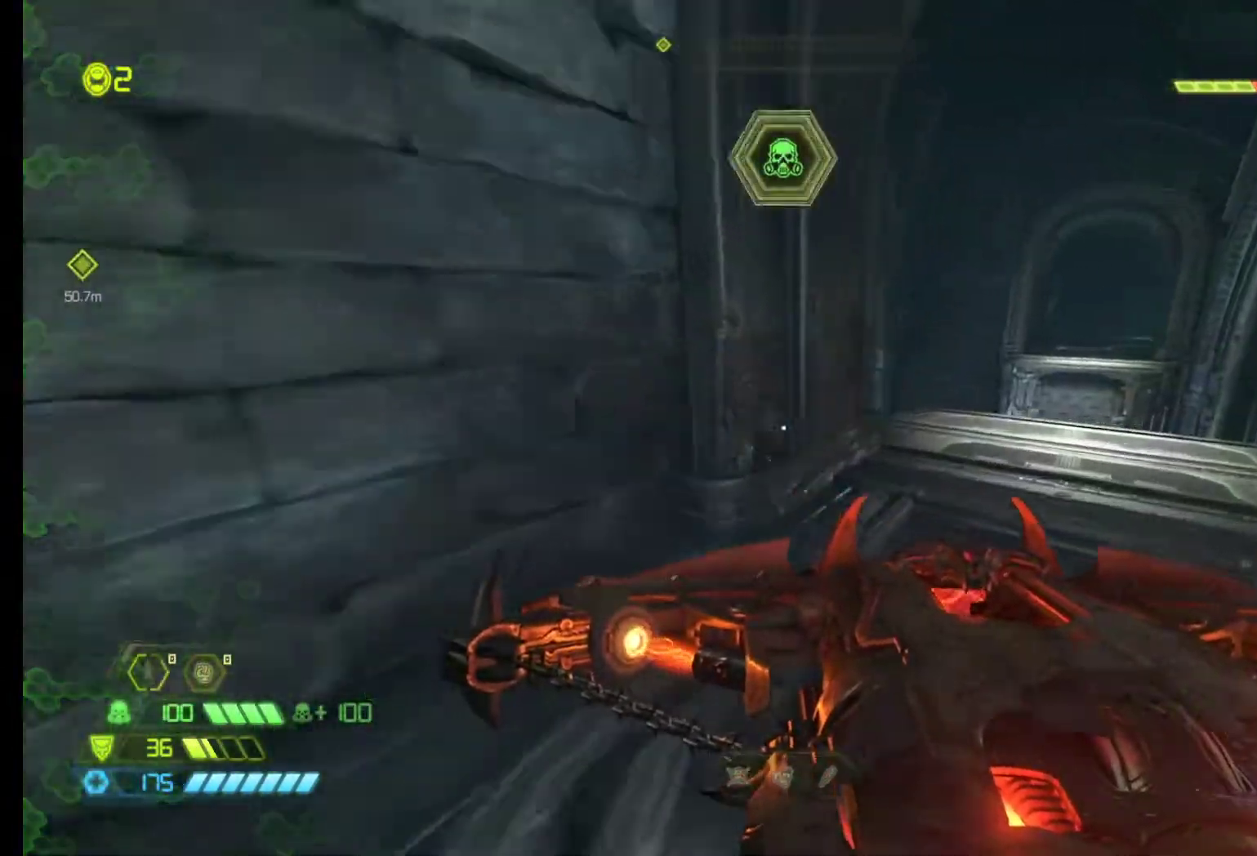
{"keys": ["d", "z"], "mouse": [], "events": []}
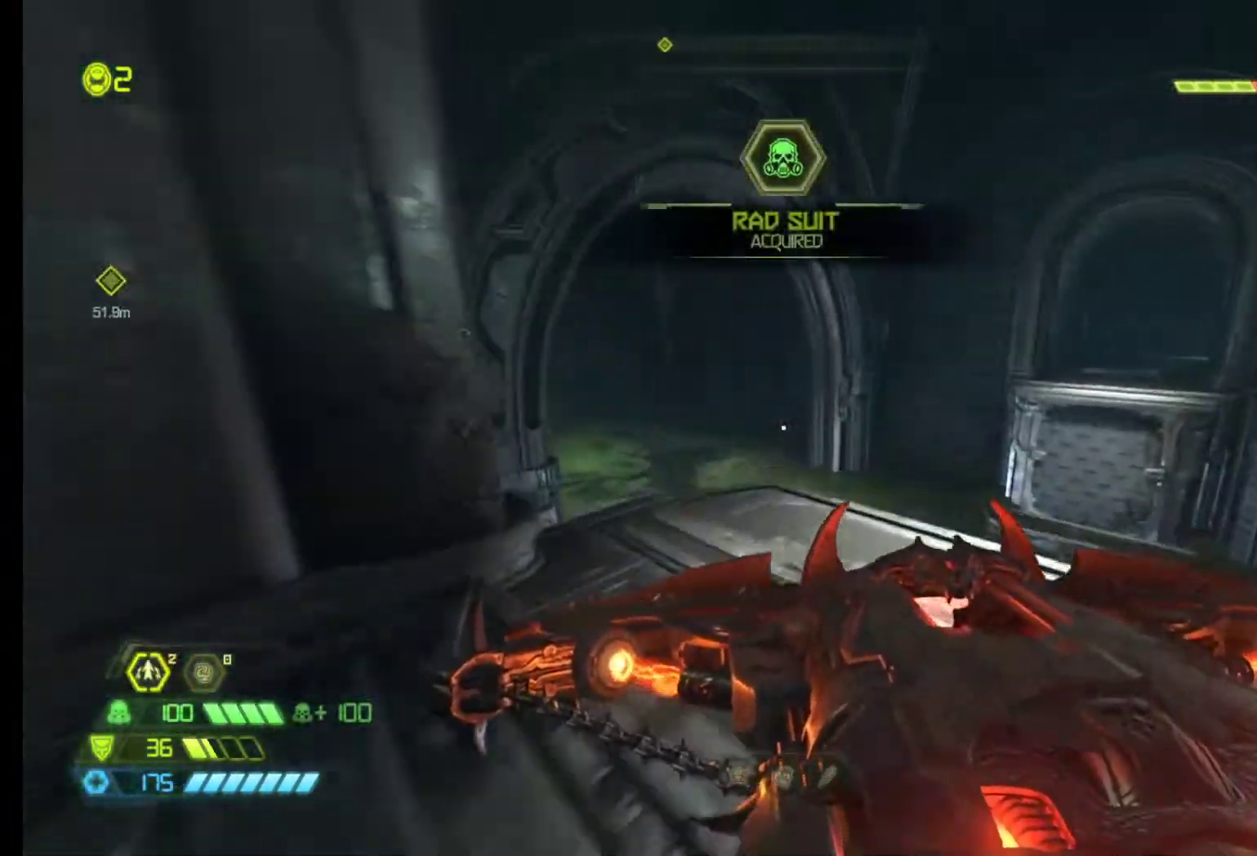
{"keys": ["6", "z"], "mouse": [], "events": [[100, "d", "up"], [383, "6", "down"]]}
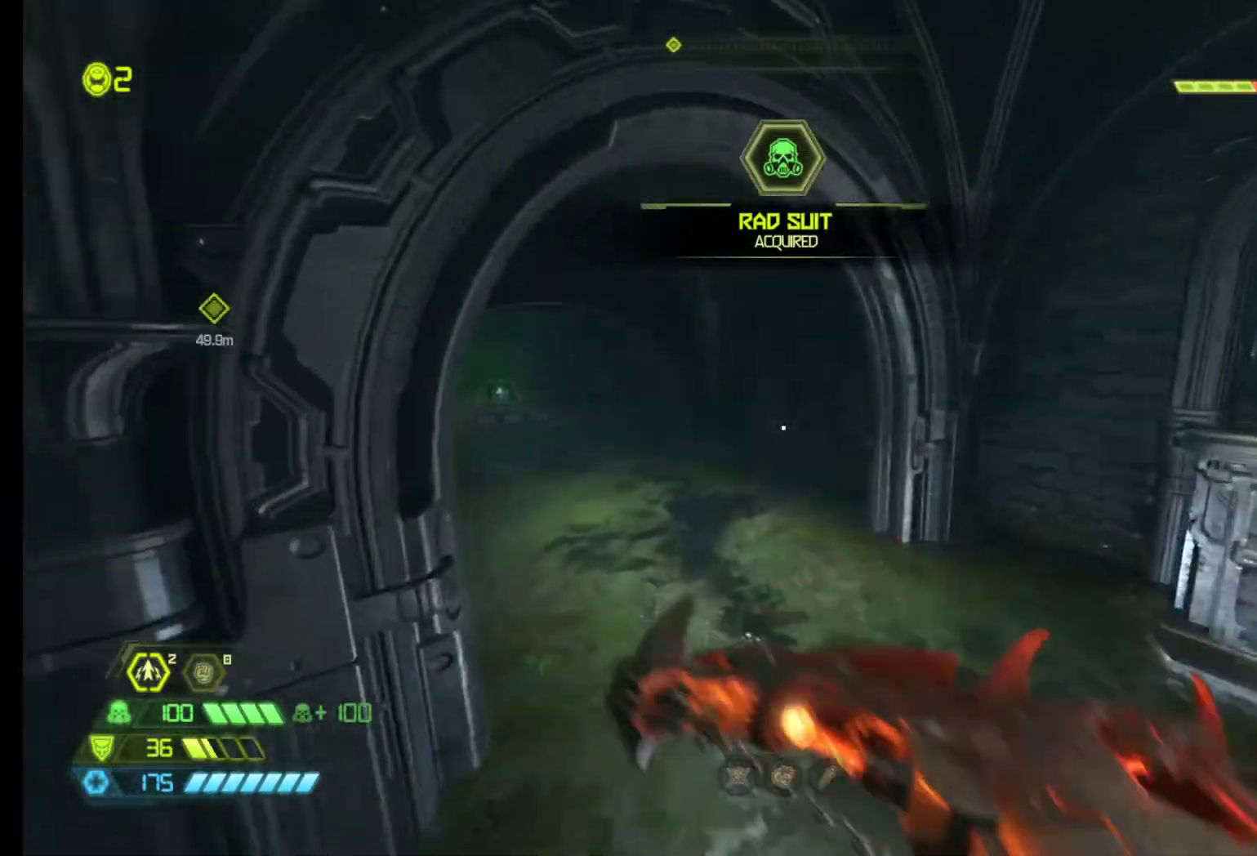
{"keys": ["d", "s"], "mouse": [], "events": [[17, "6", "up"], [300, "z", "up"], [350, "d", "down"], [433, "s", "down"]]}